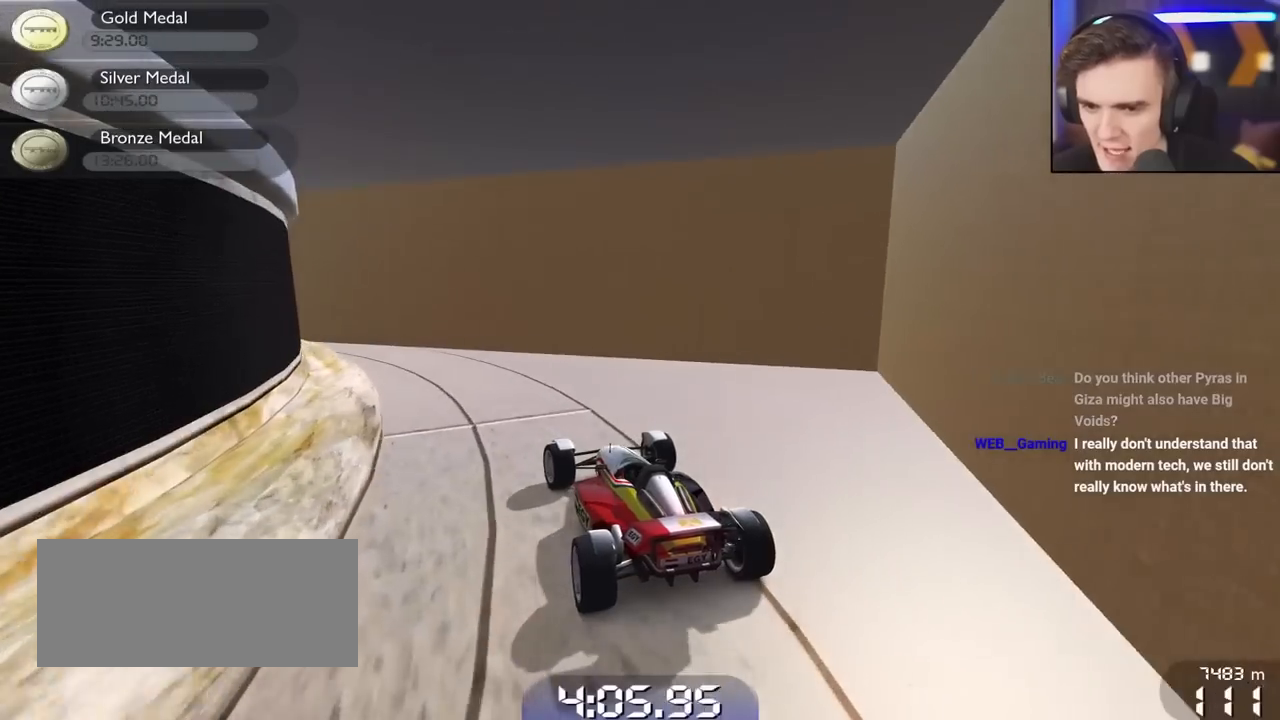
Gameplay with keyboard; each line is a JSON object with the keys held at the frame after it. "events" lists presses ("down") and releases ("up") of "brake", "down", "left", "right" and "up" between this image and that frame as [ms after this image, input, new state], when the widget could be followed in between. No other keys are recorded. Mouse input is not recorded. Key names are as the overlay labels them; some are game actions (e.g. jump) rather than physical keys.
{"keys": ["left", "up"], "events": [[183, "left", "up"], [317, "left", "down"]]}
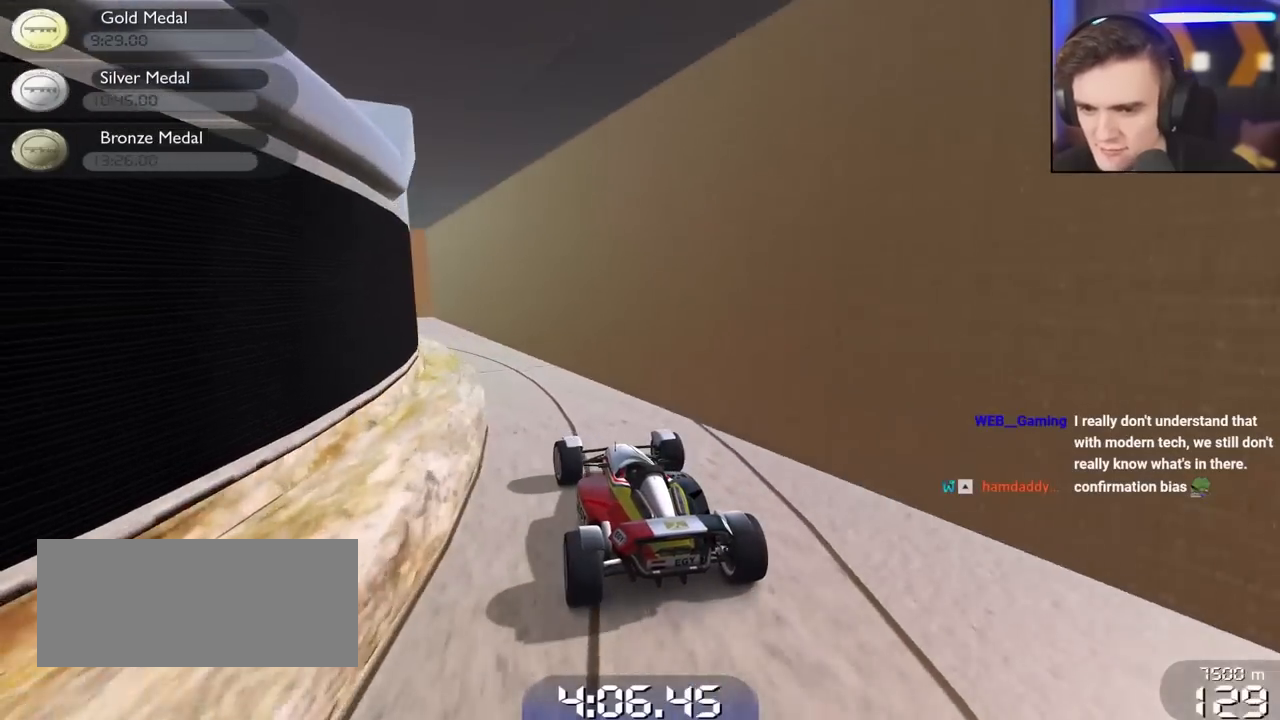
{"keys": ["left", "up"], "events": [[100, "left", "up"], [200, "brake", "down"], [250, "left", "down"], [433, "brake", "up"]]}
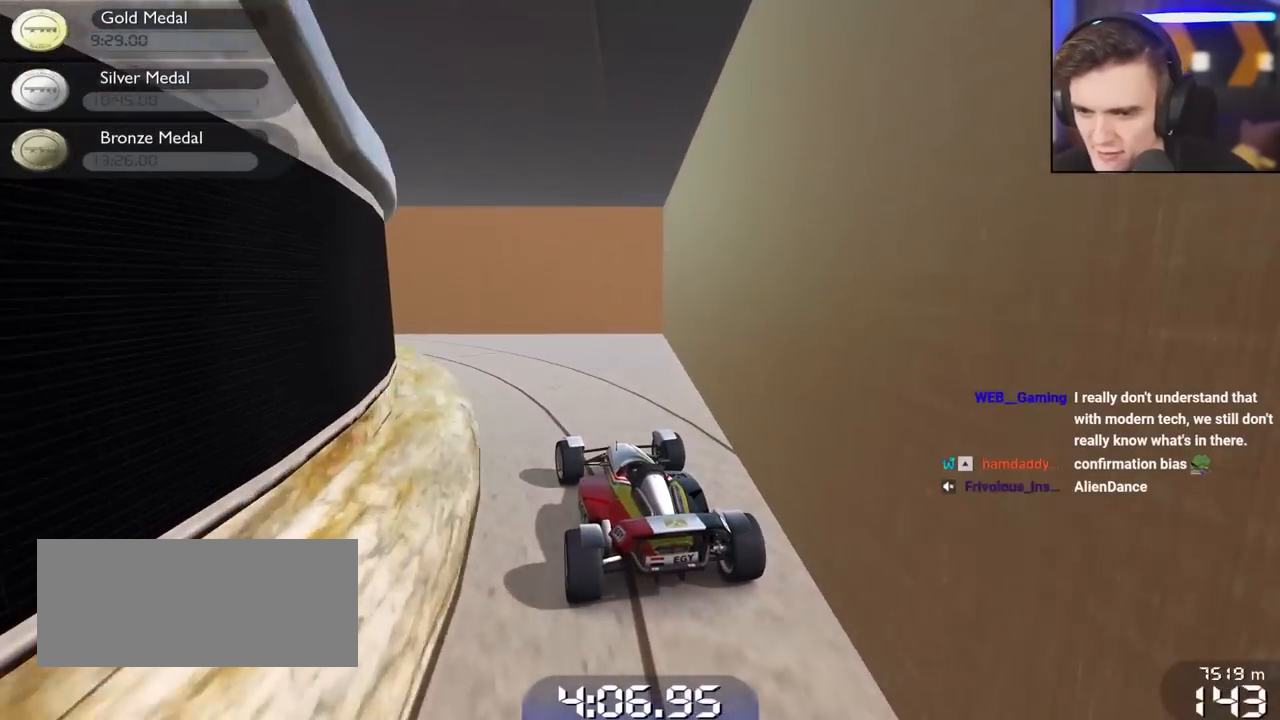
{"keys": ["up"], "events": [[67, "up", "up"], [117, "brake", "down"], [267, "brake", "up"], [350, "up", "down"], [400, "left", "up"]]}
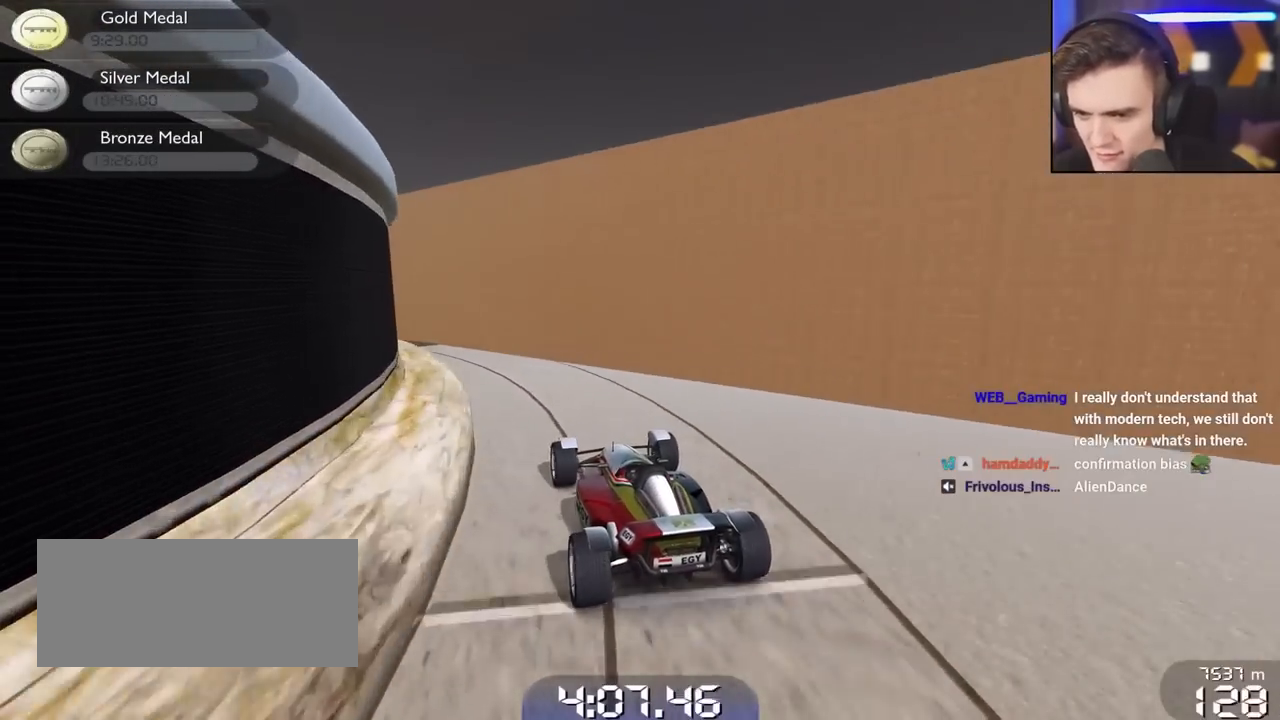
{"keys": ["left"], "events": [[50, "left", "down"], [183, "up", "up"]]}
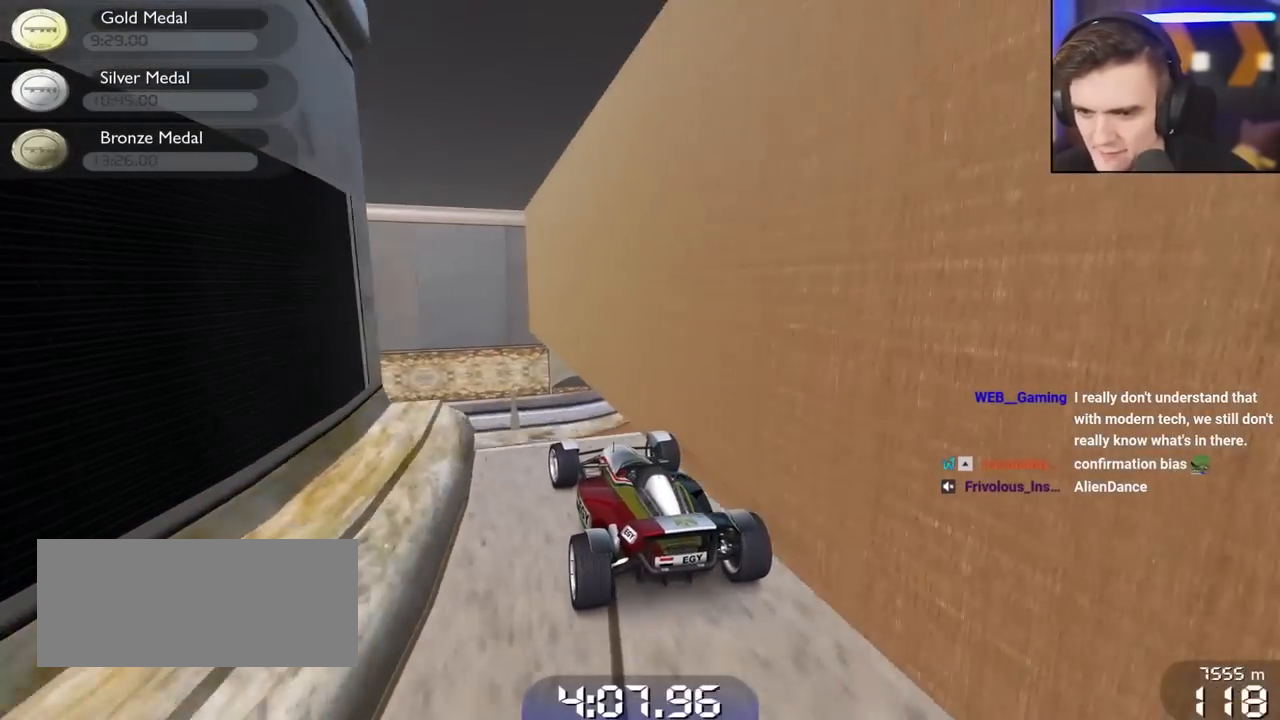
{"keys": [], "events": [[100, "left", "up"], [150, "right", "down"], [483, "right", "up"]]}
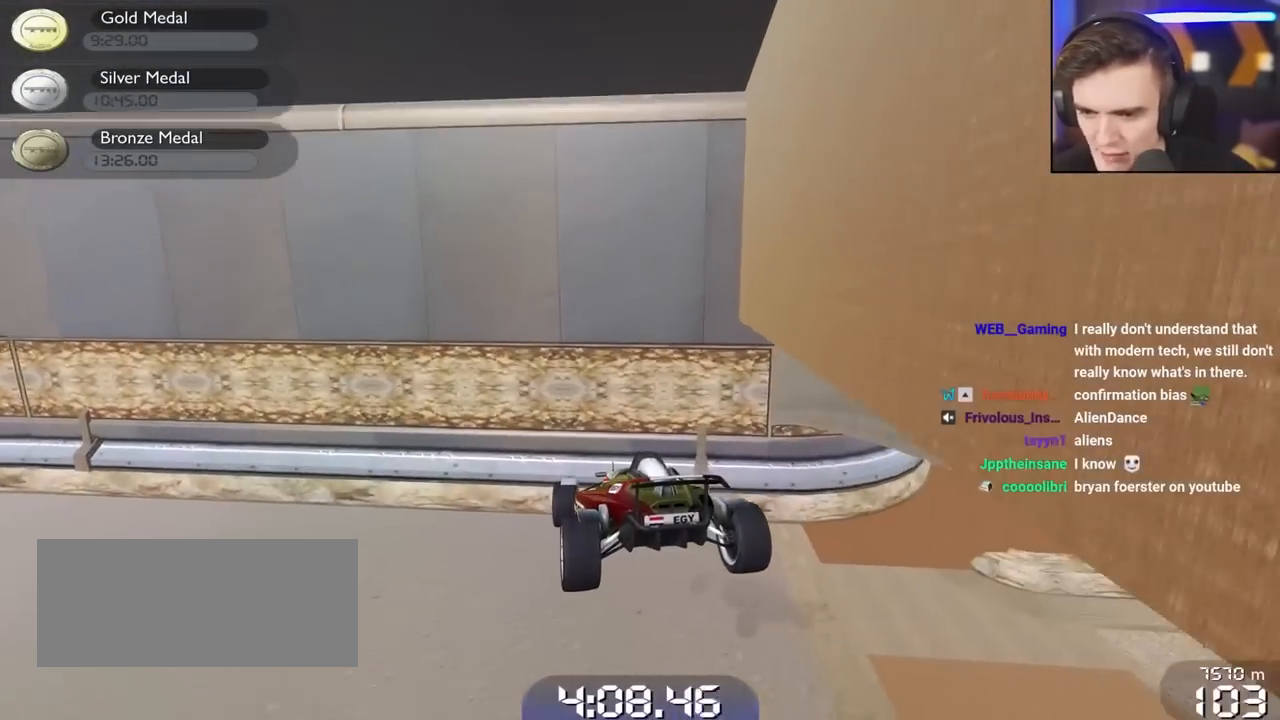
{"keys": ["left"], "events": [[67, "left", "down"], [117, "down", "down"], [217, "down", "up"]]}
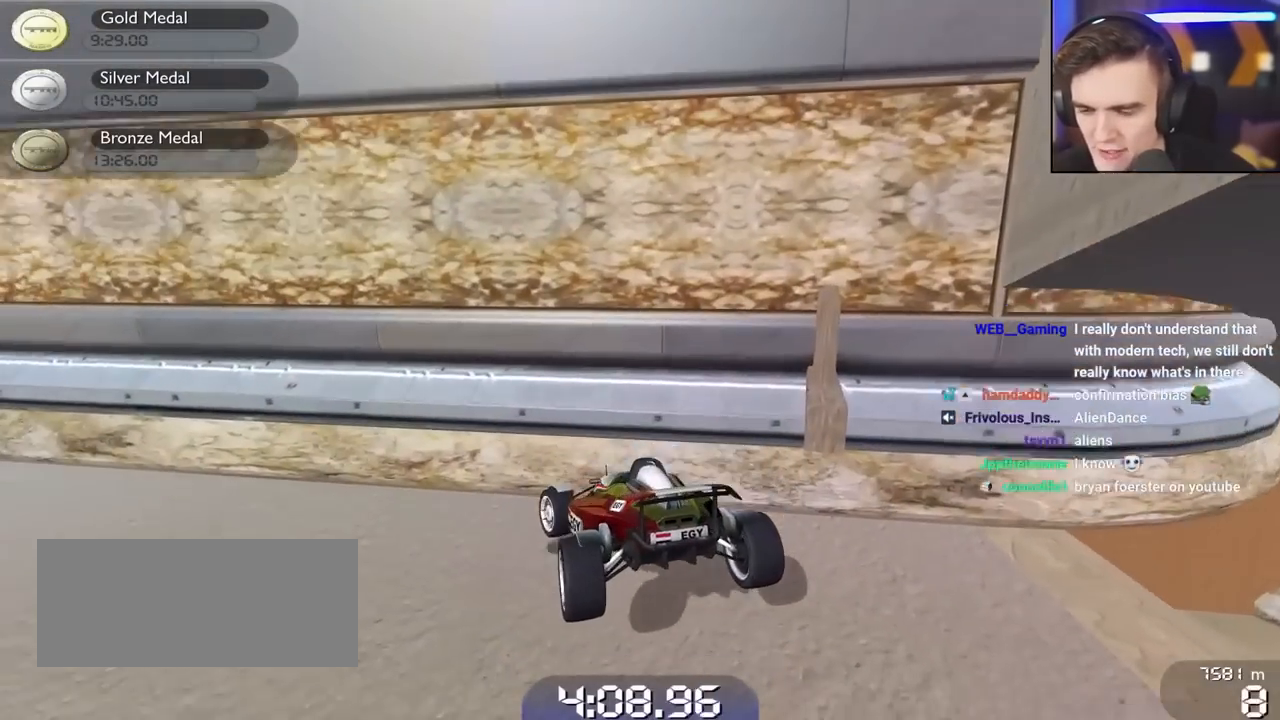
{"keys": ["left", "up"], "events": [[83, "up", "down"]]}
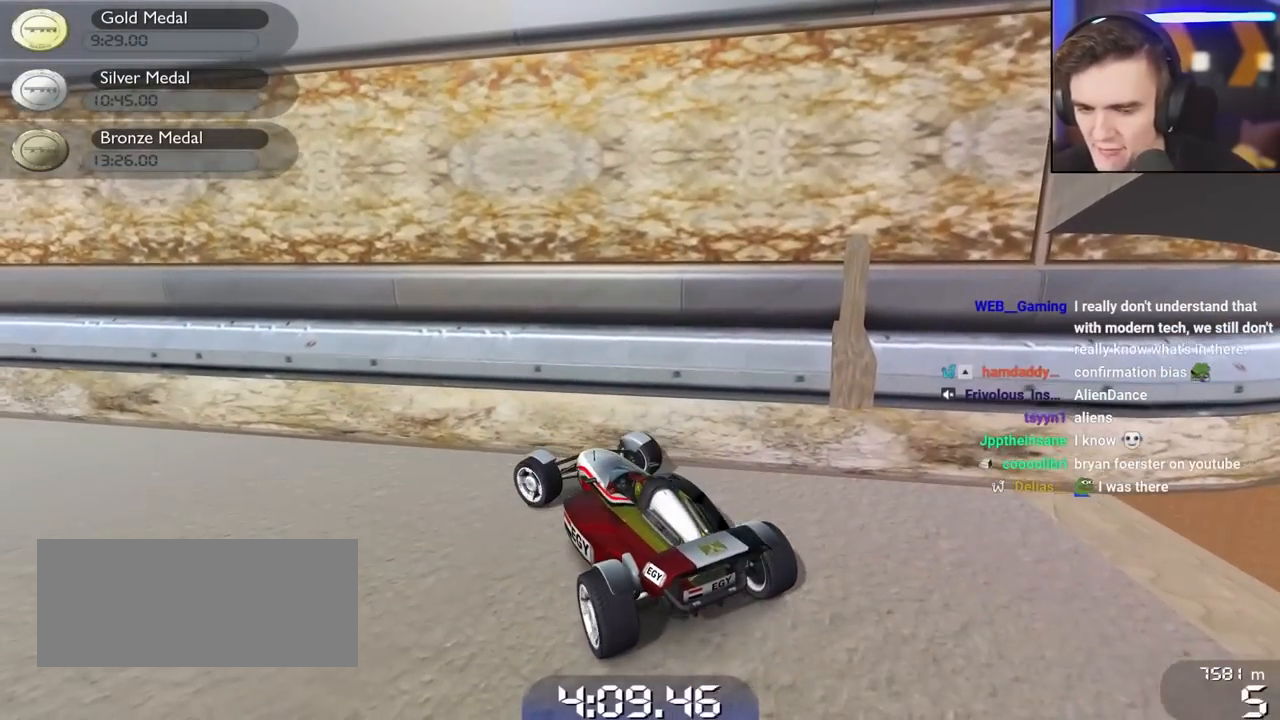
{"keys": ["left", "up"], "events": []}
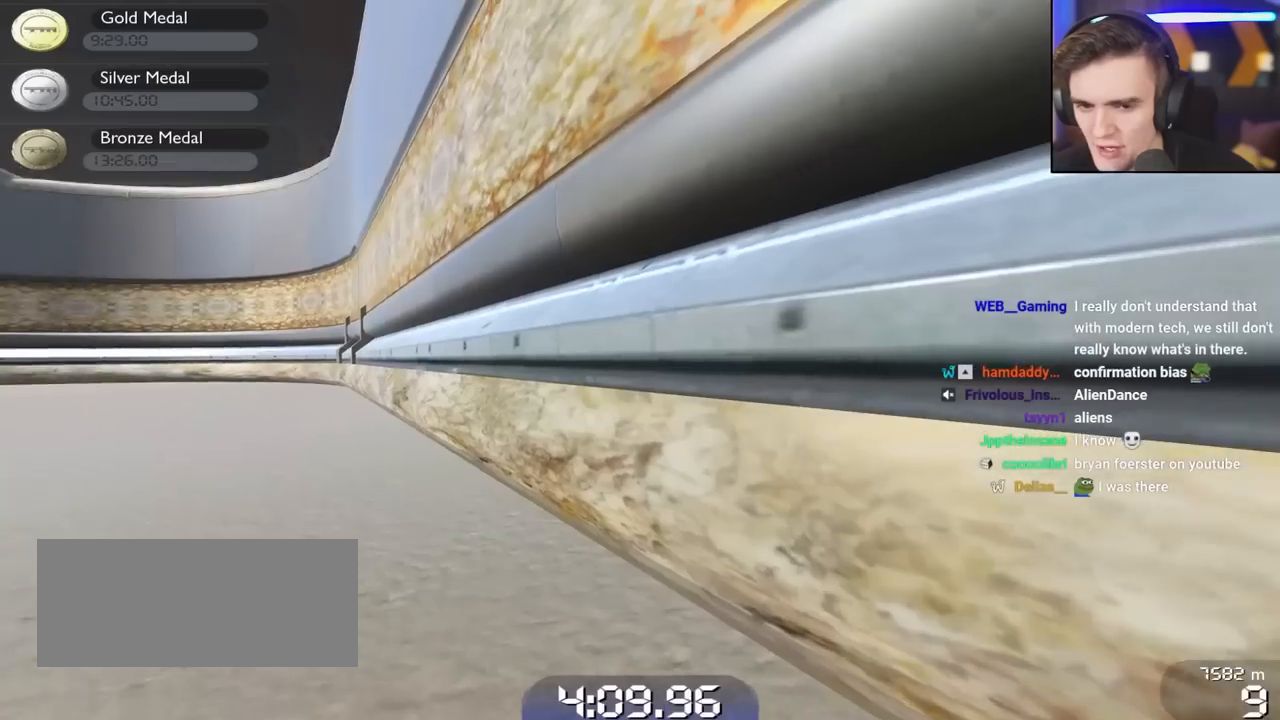
{"keys": ["left", "up"], "events": []}
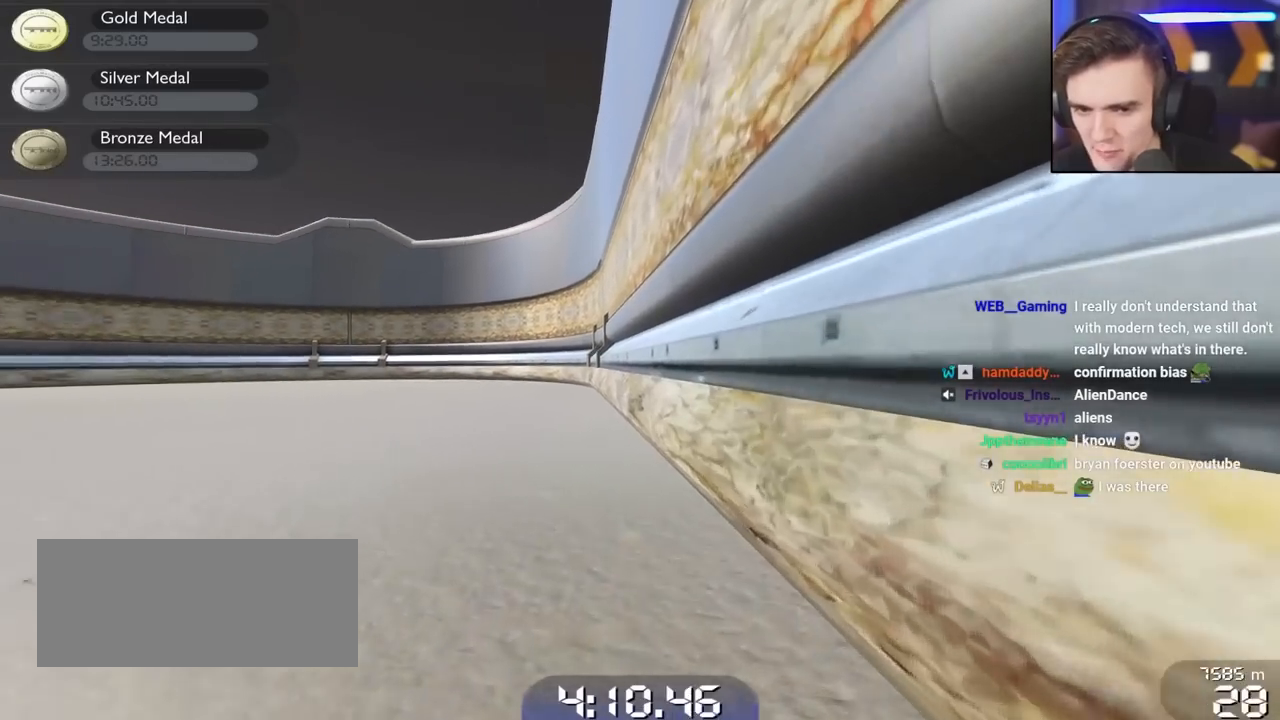
{"keys": ["left", "up"], "events": []}
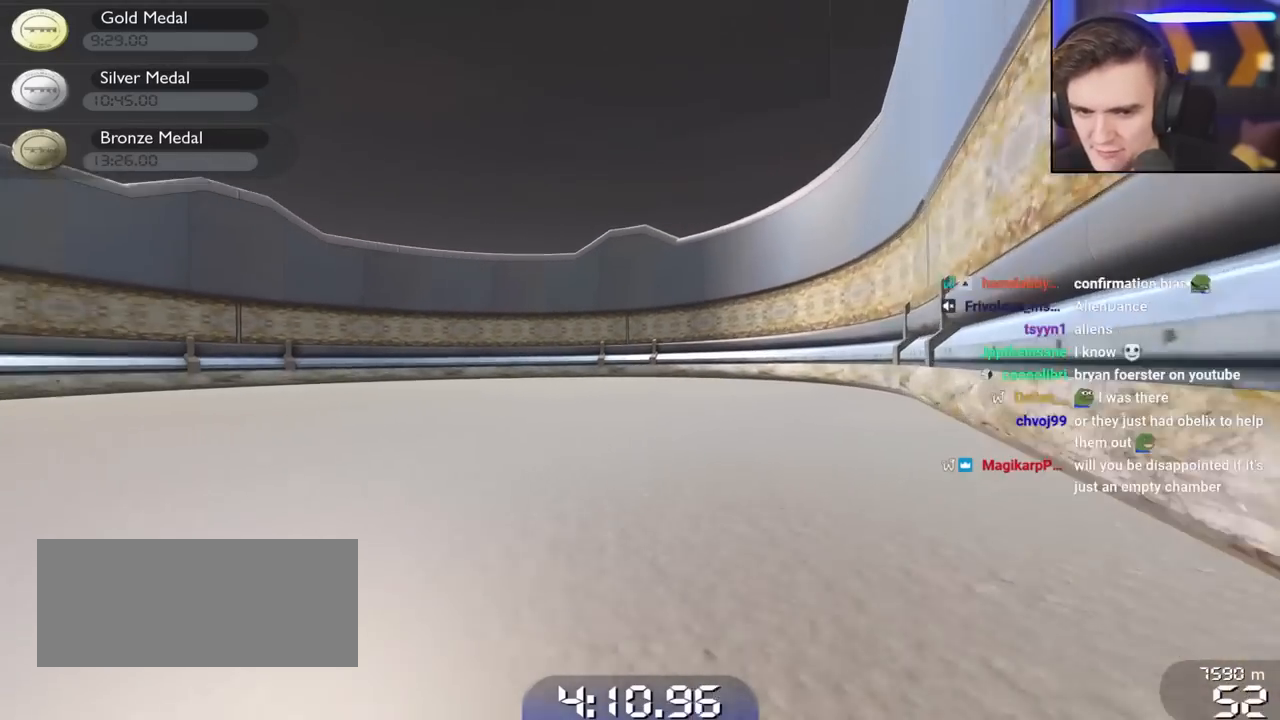
{"keys": ["right"], "events": [[250, "left", "up"], [250, "right", "down"], [383, "up", "up"]]}
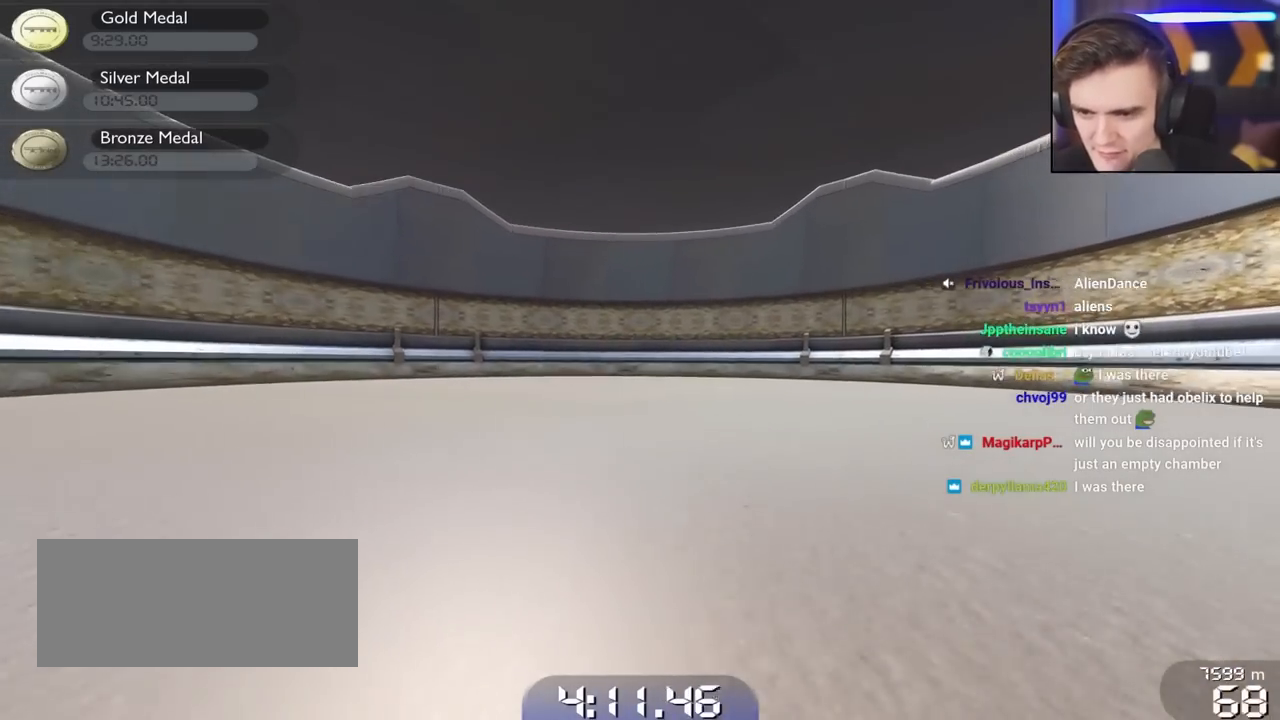
{"keys": ["up"], "events": [[300, "up", "down"], [500, "right", "up"]]}
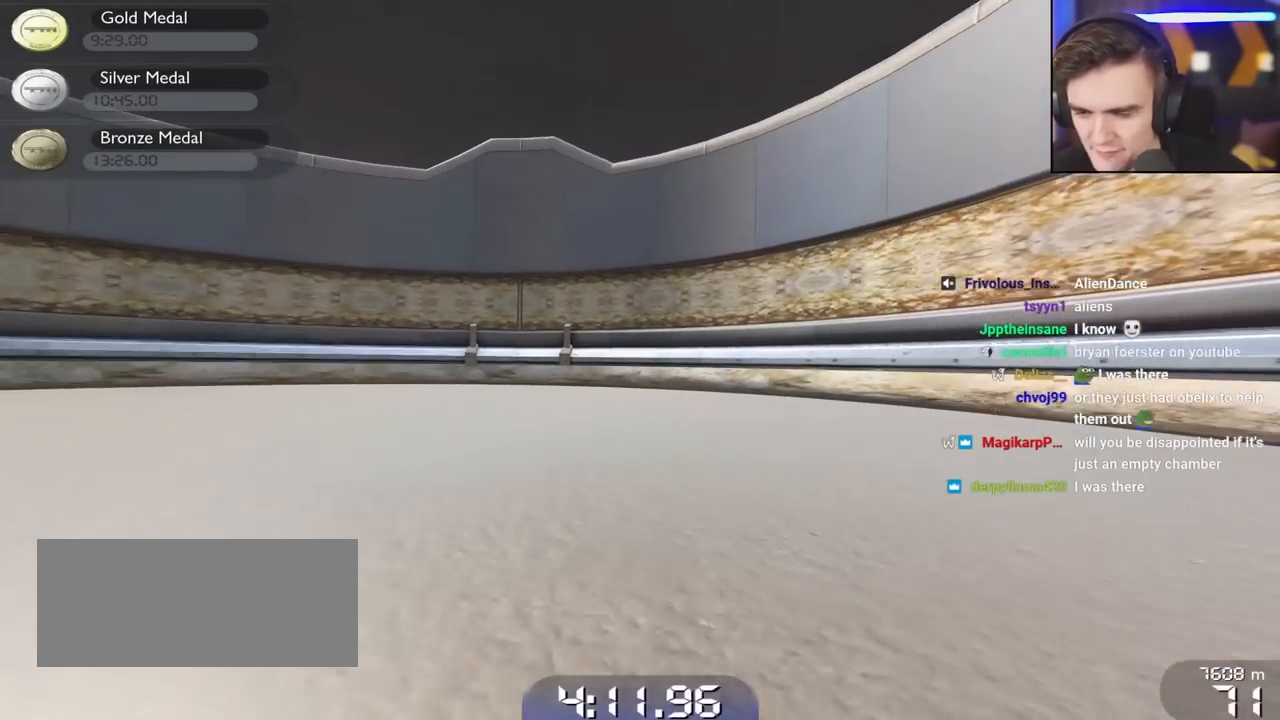
{"keys": ["left"], "events": [[83, "left", "down"], [183, "up", "up"]]}
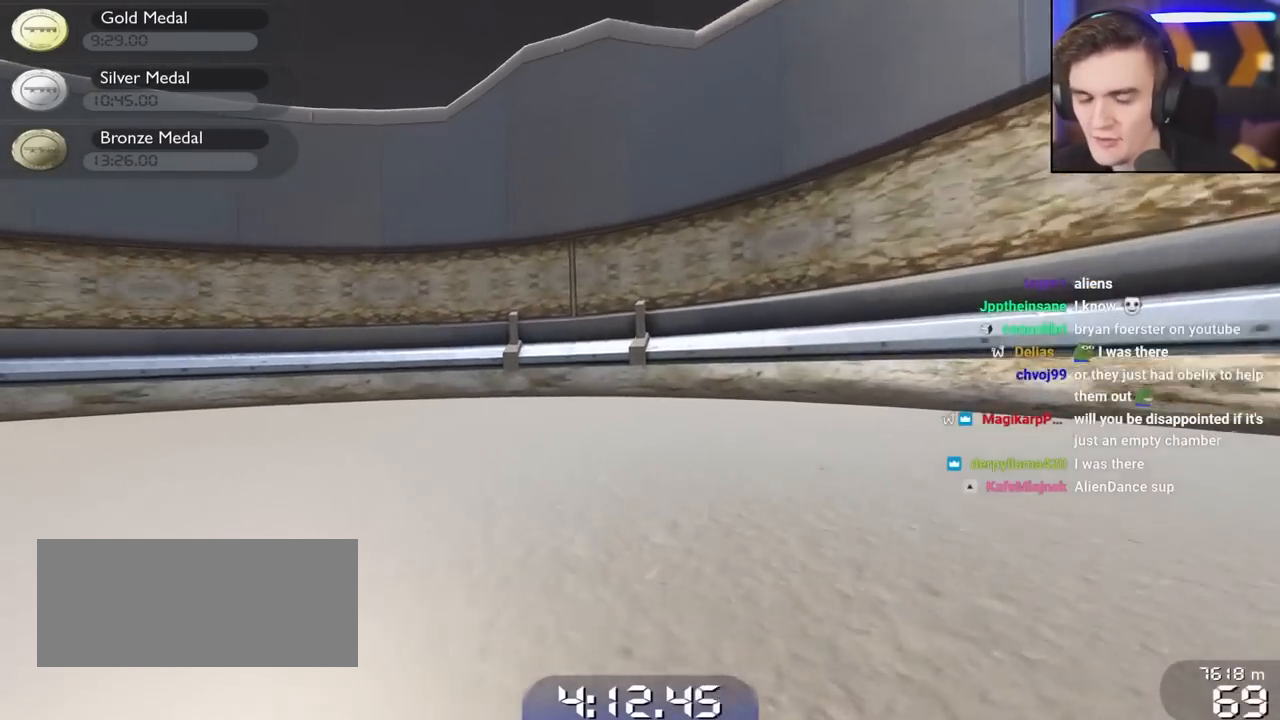
{"keys": ["down", "left", "up"], "events": [[483, "down", "down"], [483, "up", "down"]]}
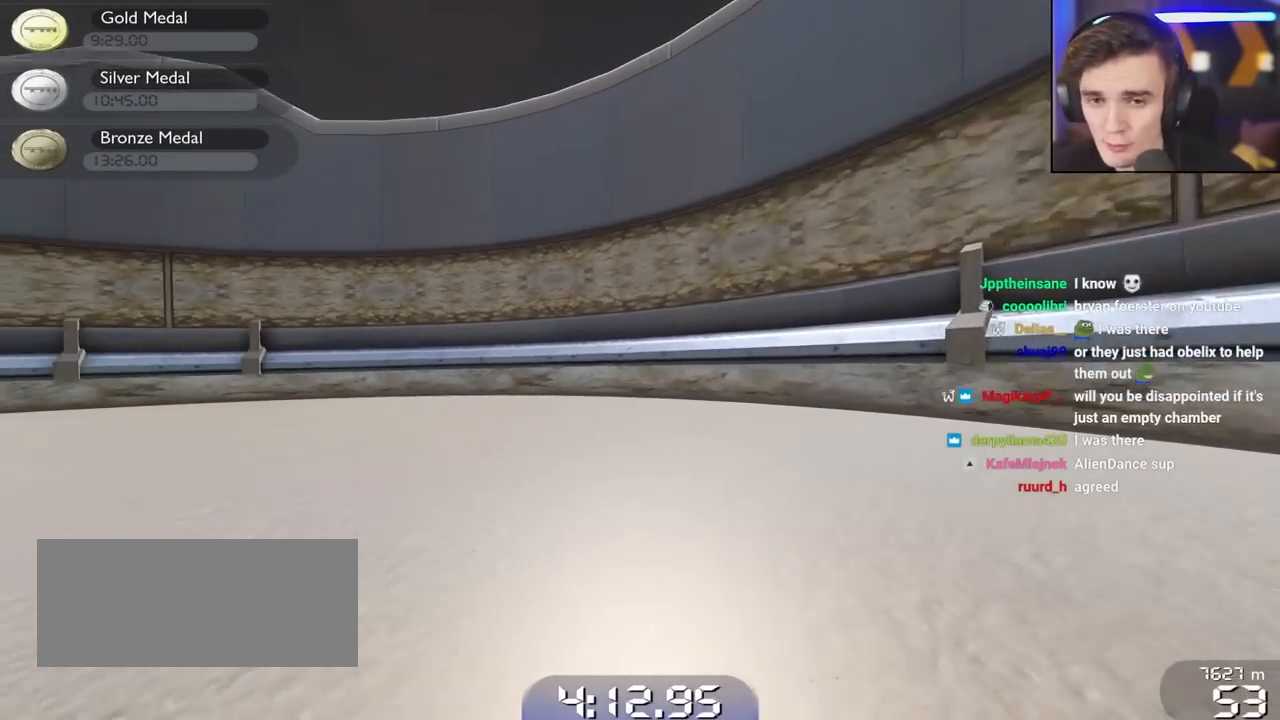
{"keys": ["left", "up"], "events": [[217, "down", "up"]]}
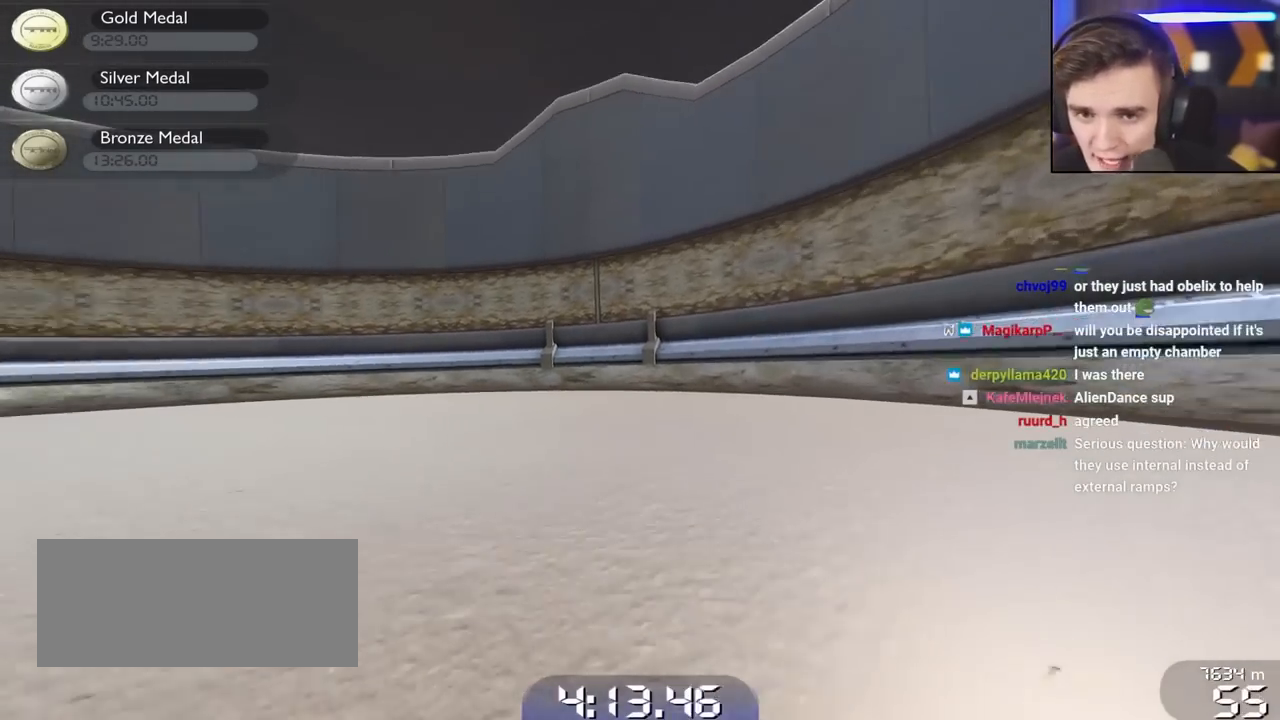
{"keys": ["left", "up"], "events": []}
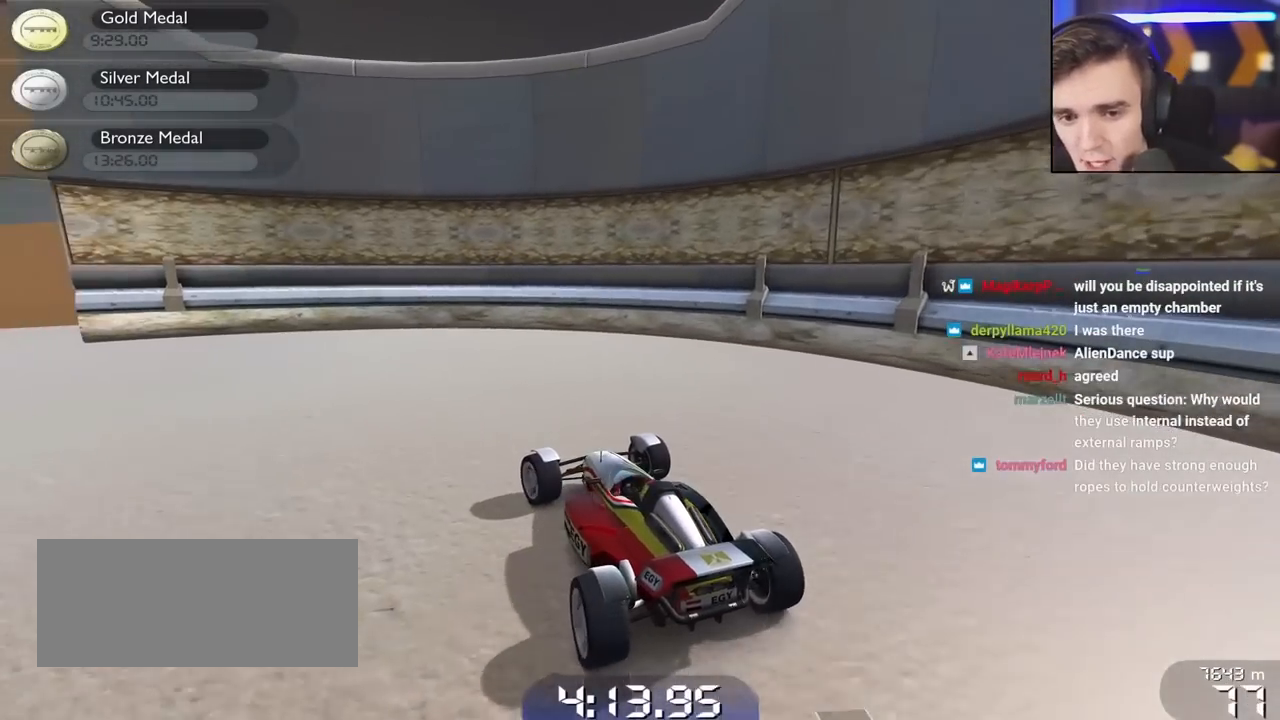
{"keys": ["left", "up"], "events": []}
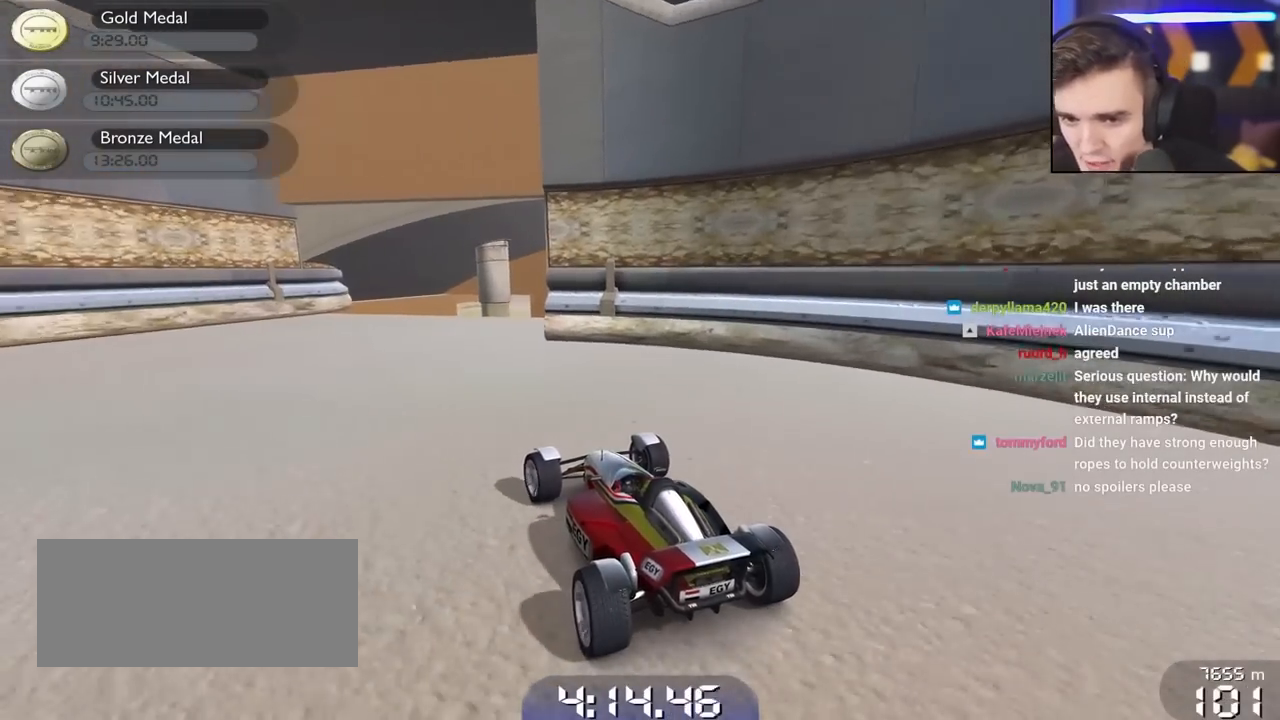
{"keys": ["right", "up"], "events": [[67, "left", "up"], [217, "right", "down"], [250, "right", "up"], [500, "right", "down"]]}
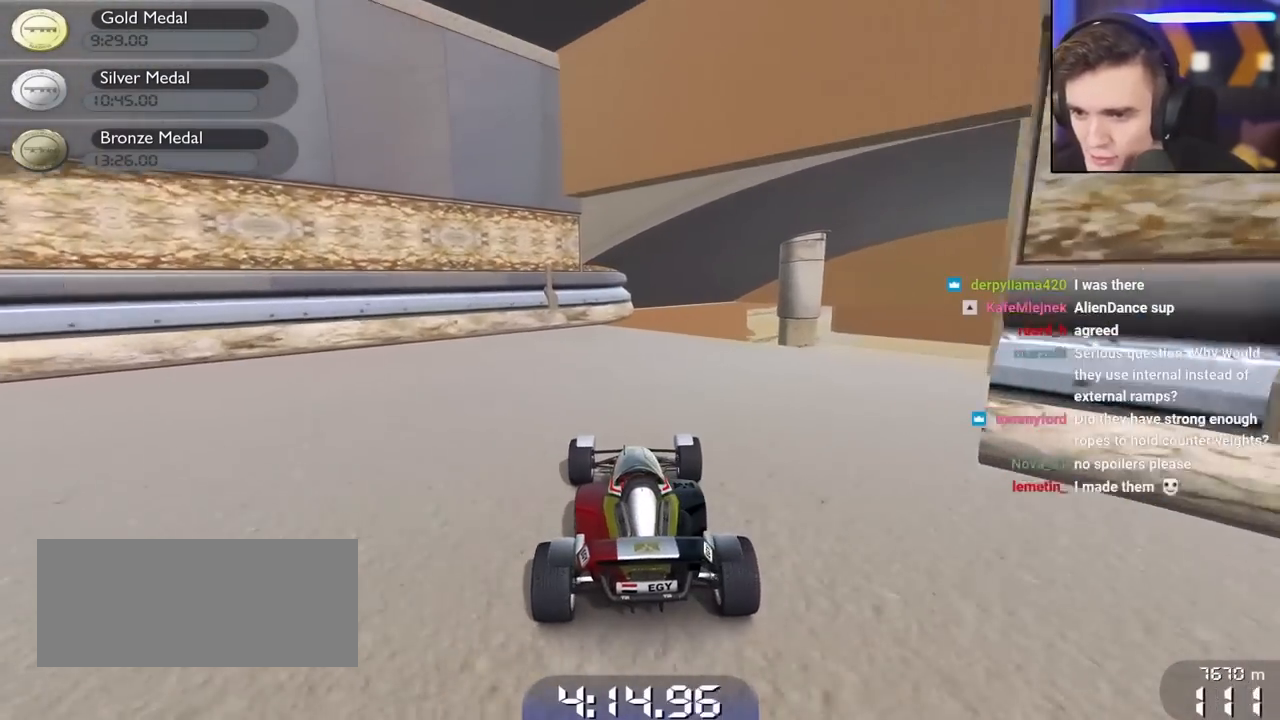
{"keys": ["right", "up"], "events": [[133, "right", "up"], [267, "right", "down"]]}
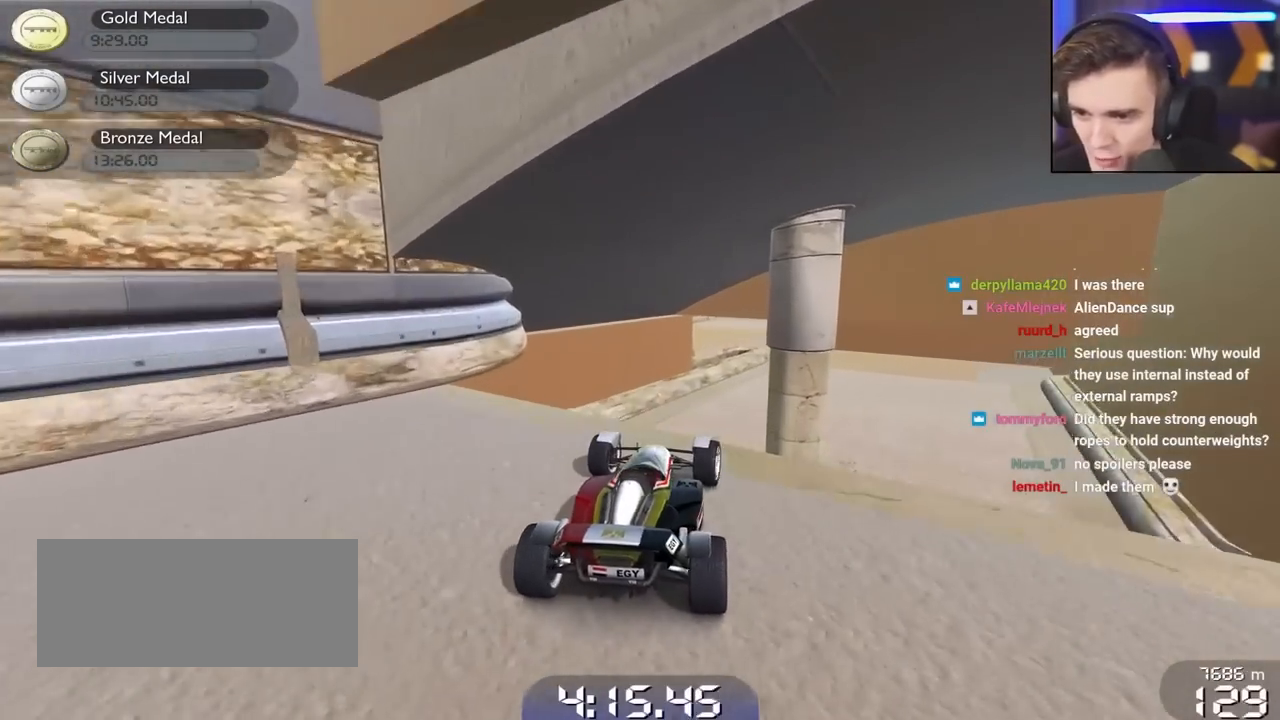
{"keys": ["up"], "events": [[17, "right", "up"], [100, "left", "down"], [150, "left", "up"]]}
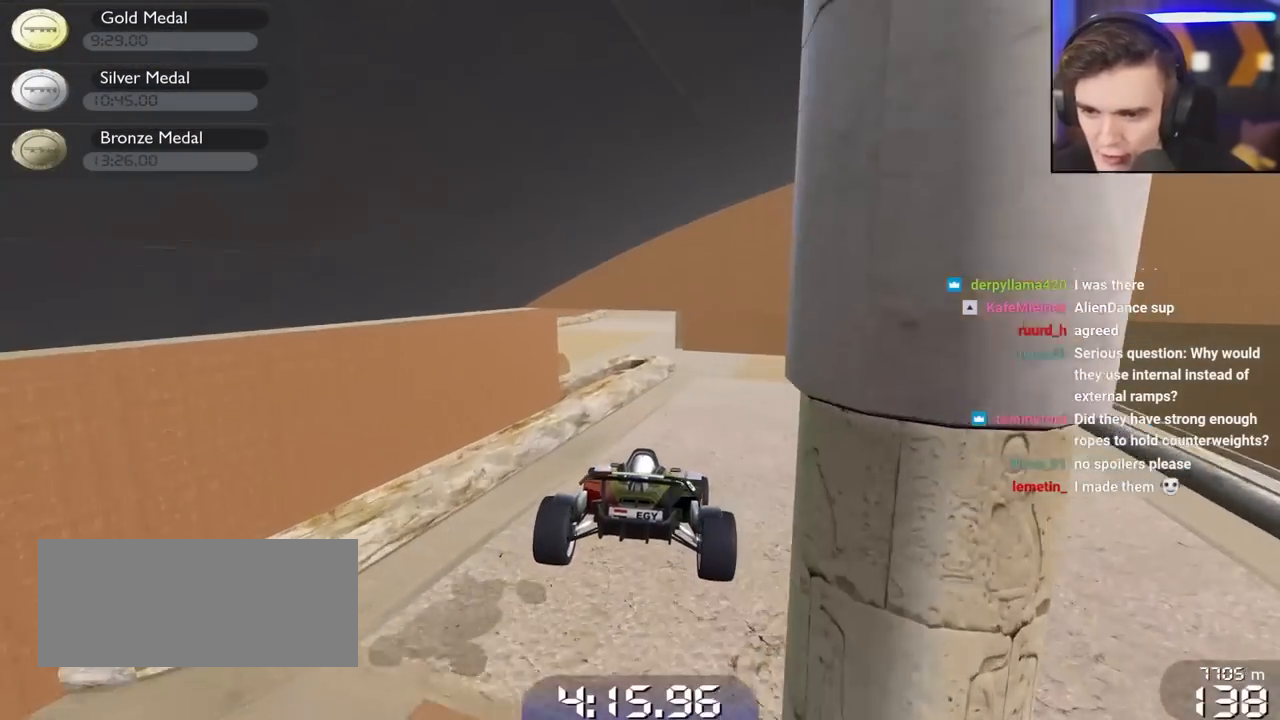
{"keys": ["left"], "events": [[67, "right", "down"], [117, "up", "up"], [500, "left", "down"], [500, "right", "up"]]}
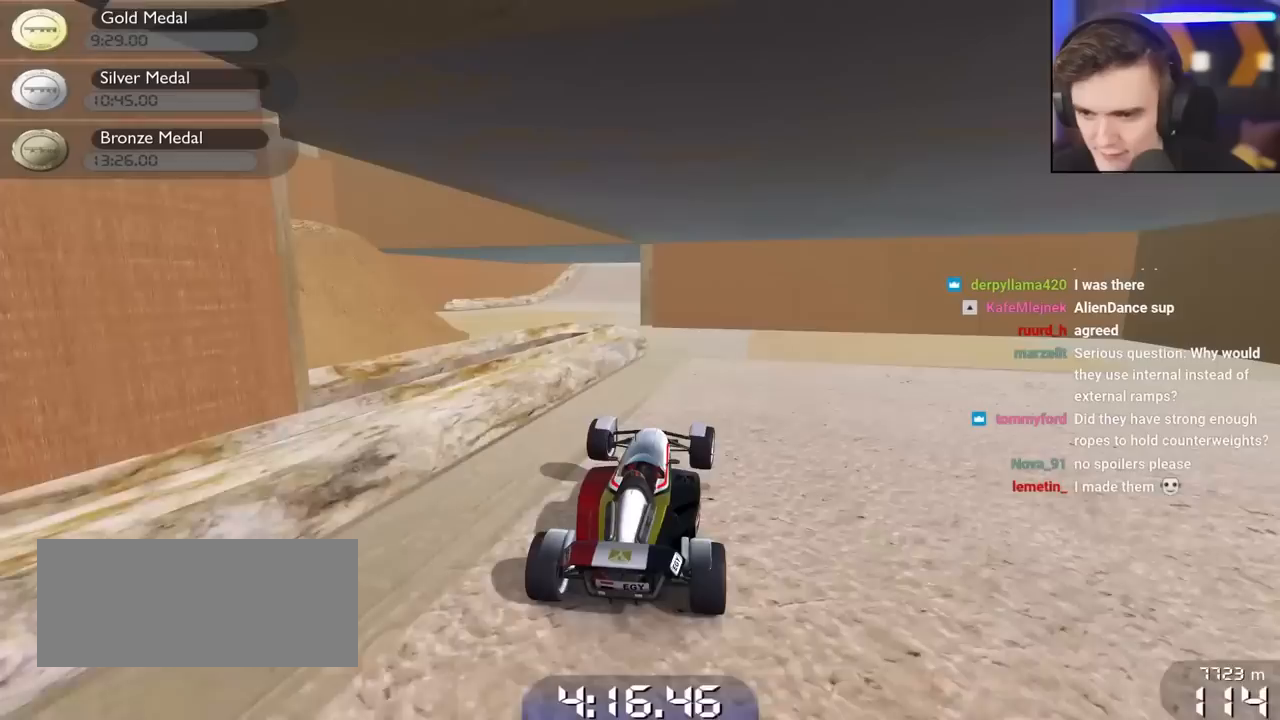
{"keys": ["left", "up"], "events": [[50, "up", "down"], [183, "left", "up"], [317, "left", "down"]]}
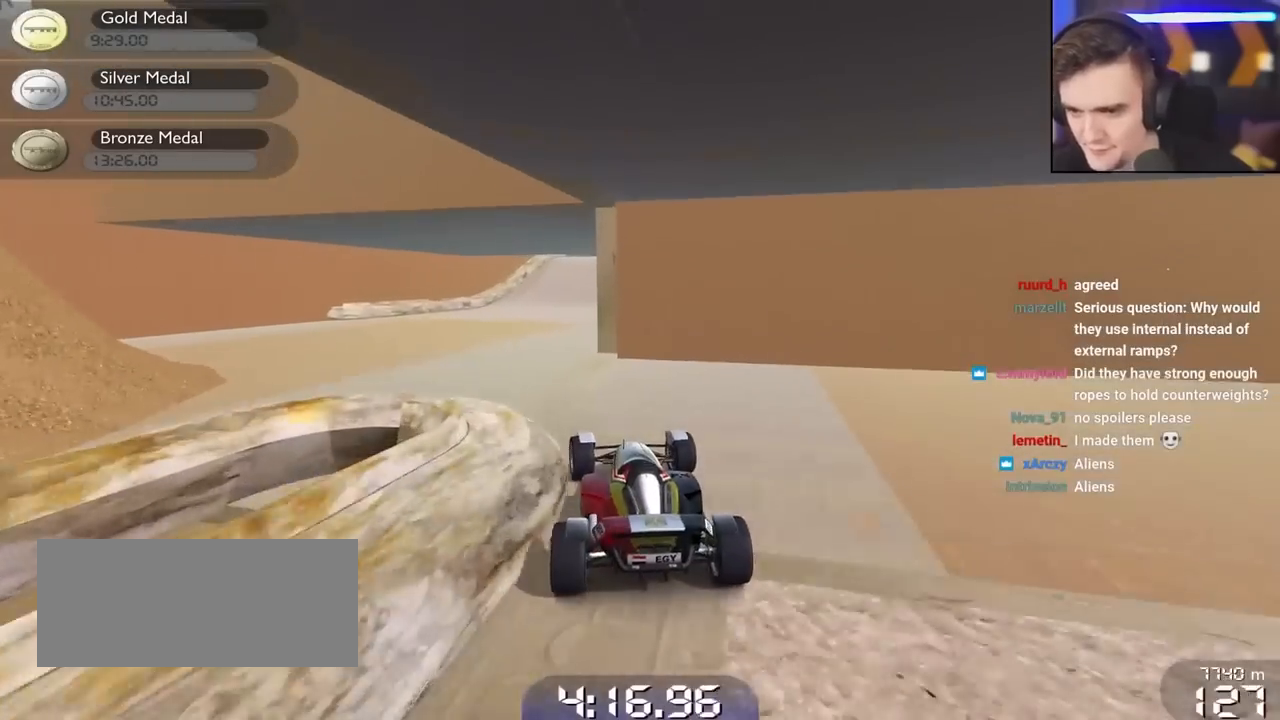
{"keys": ["right", "up"], "events": [[150, "left", "up"], [250, "left", "down"], [333, "left", "up"], [433, "right", "down"]]}
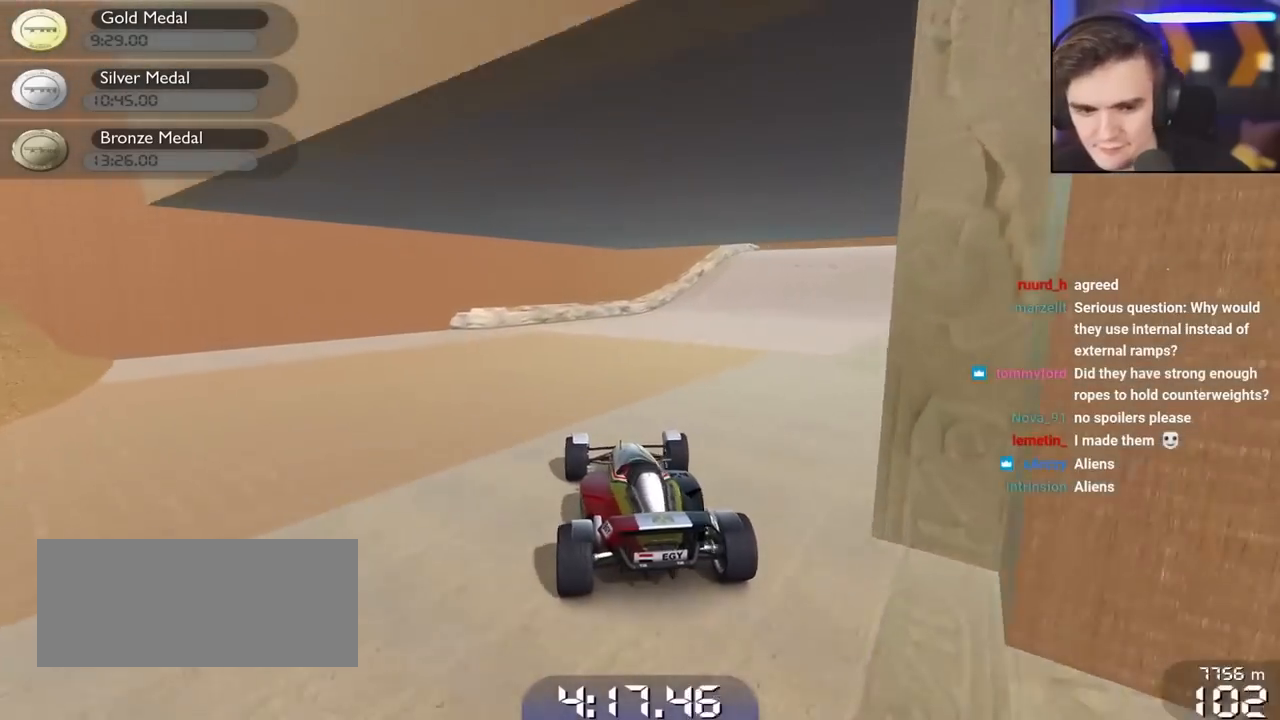
{"keys": ["up"], "events": [[167, "right", "up"]]}
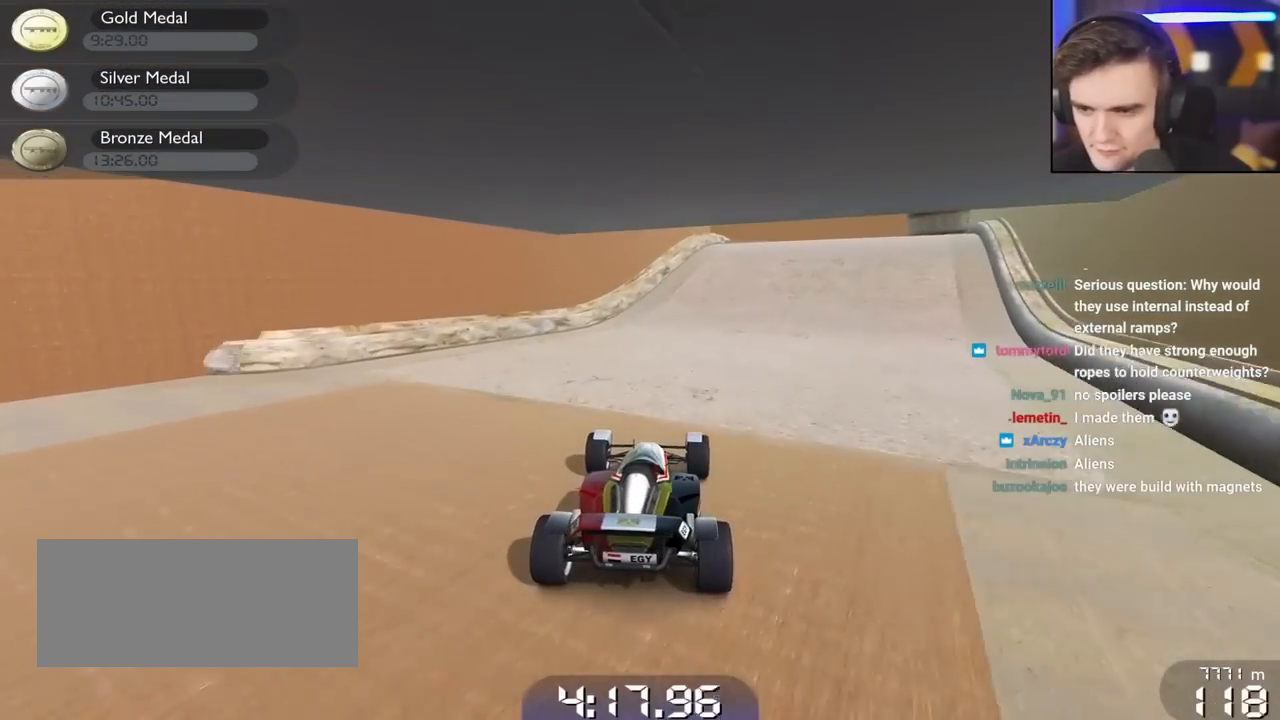
{"keys": ["up"], "events": [[83, "right", "down"], [233, "right", "up"]]}
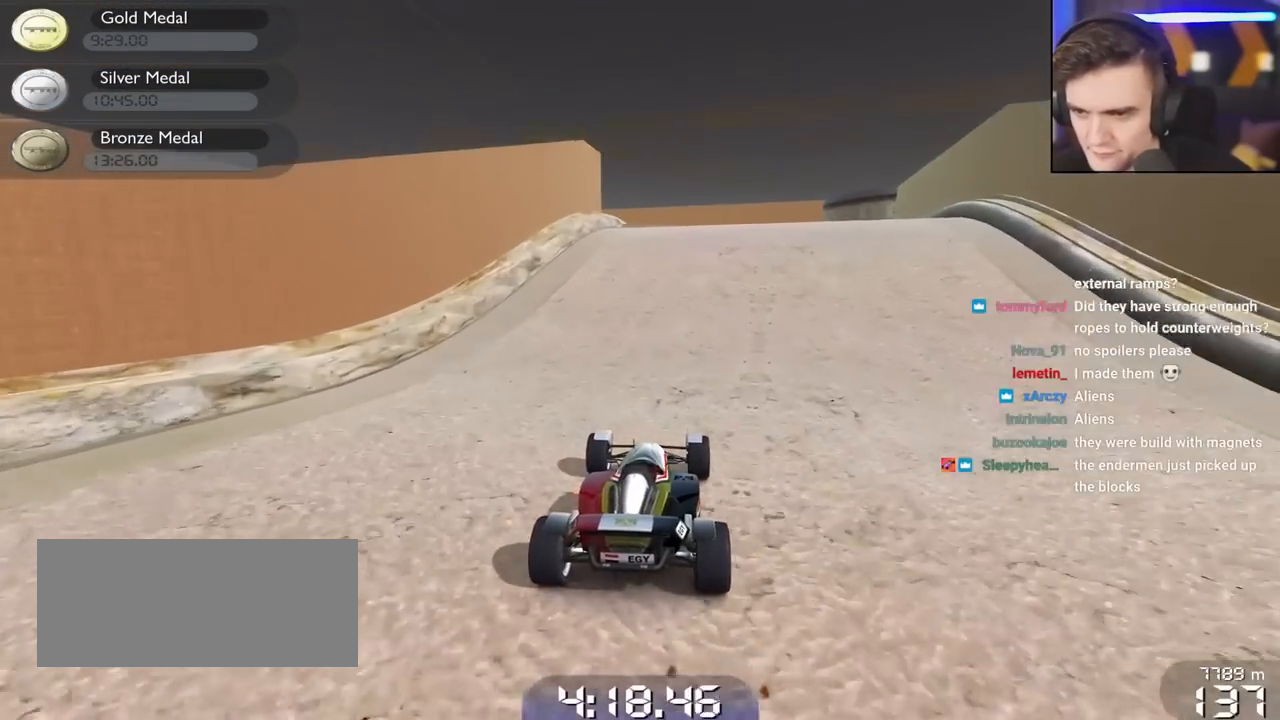
{"keys": ["left", "up"], "events": [[50, "right", "down"], [100, "right", "up"], [250, "left", "down"], [383, "left", "up"], [433, "left", "down"]]}
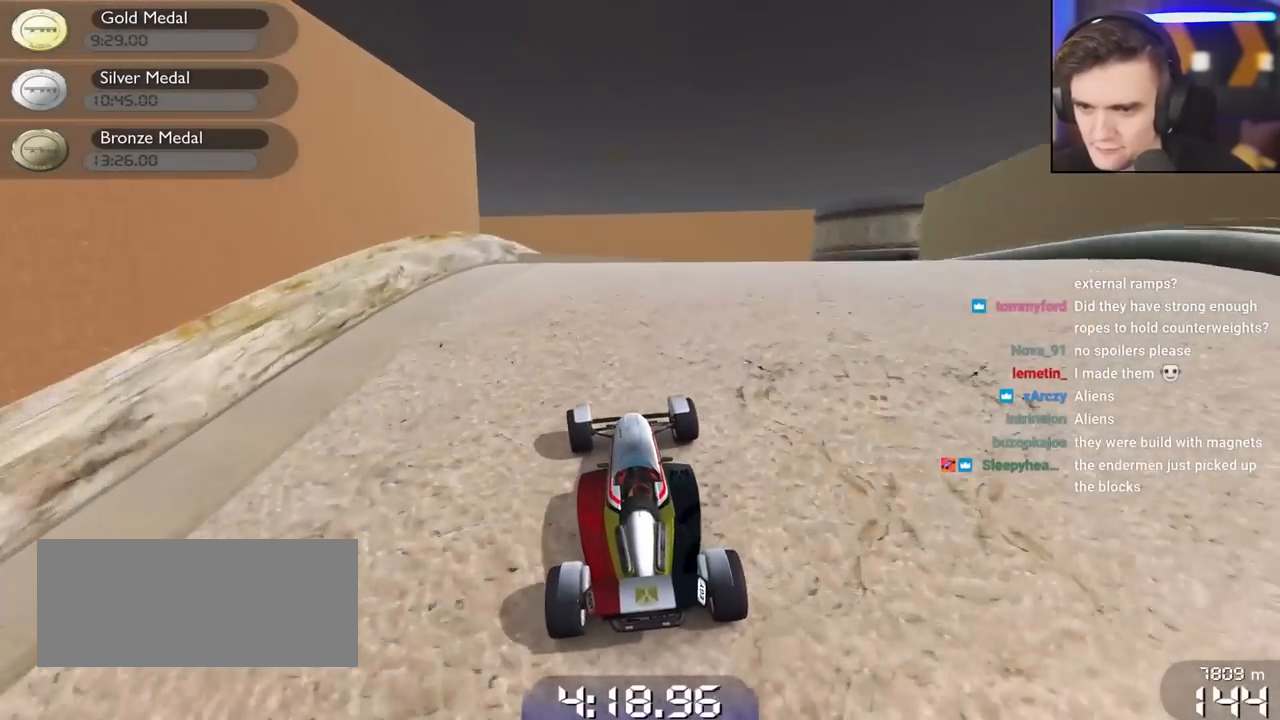
{"keys": ["brake", "up"], "events": [[33, "left", "up"], [350, "brake", "down"]]}
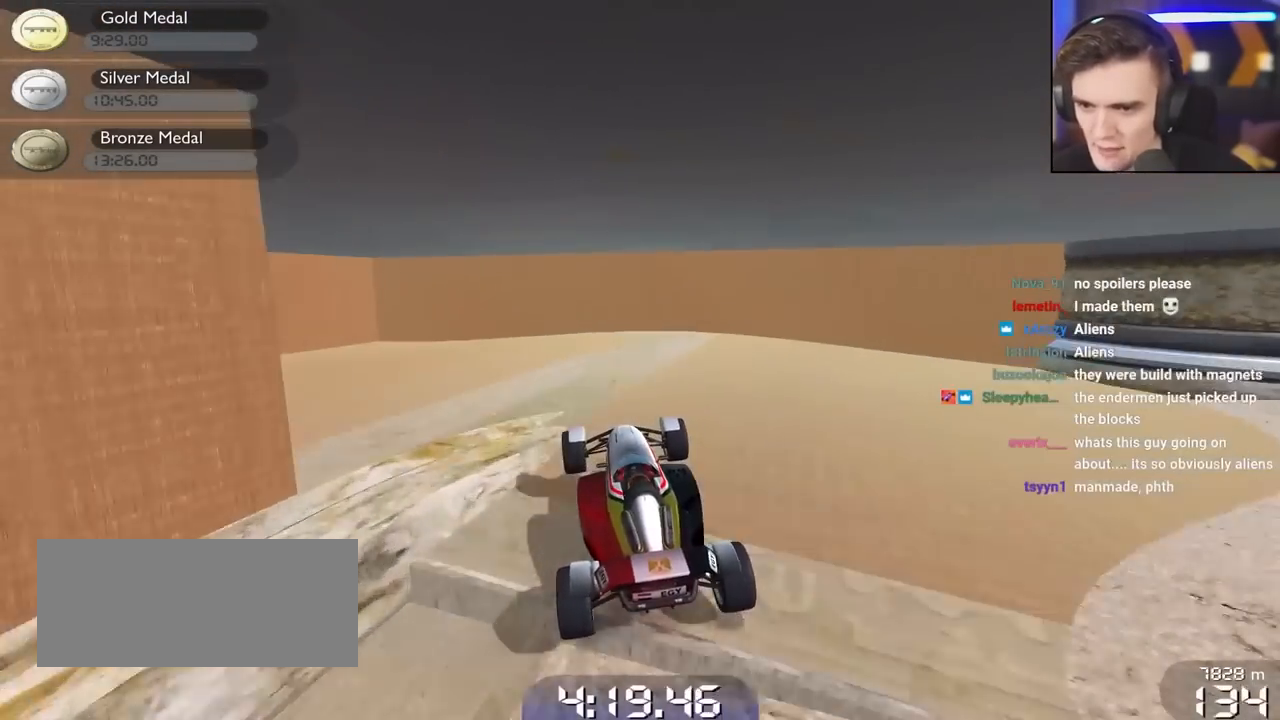
{"keys": ["brake", "left"], "events": [[83, "brake", "up"], [83, "left", "down"], [133, "up", "up"], [467, "brake", "down"]]}
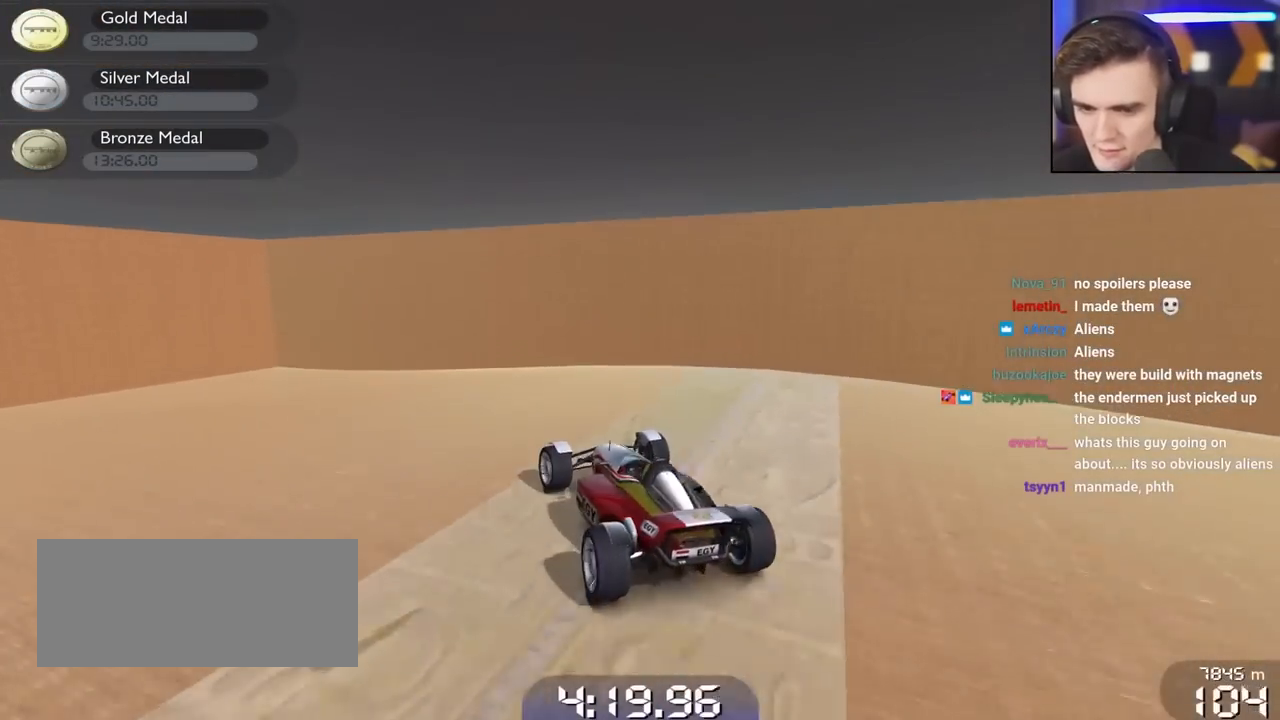
{"keys": ["left", "up"], "events": [[150, "brake", "up"], [433, "up", "down"]]}
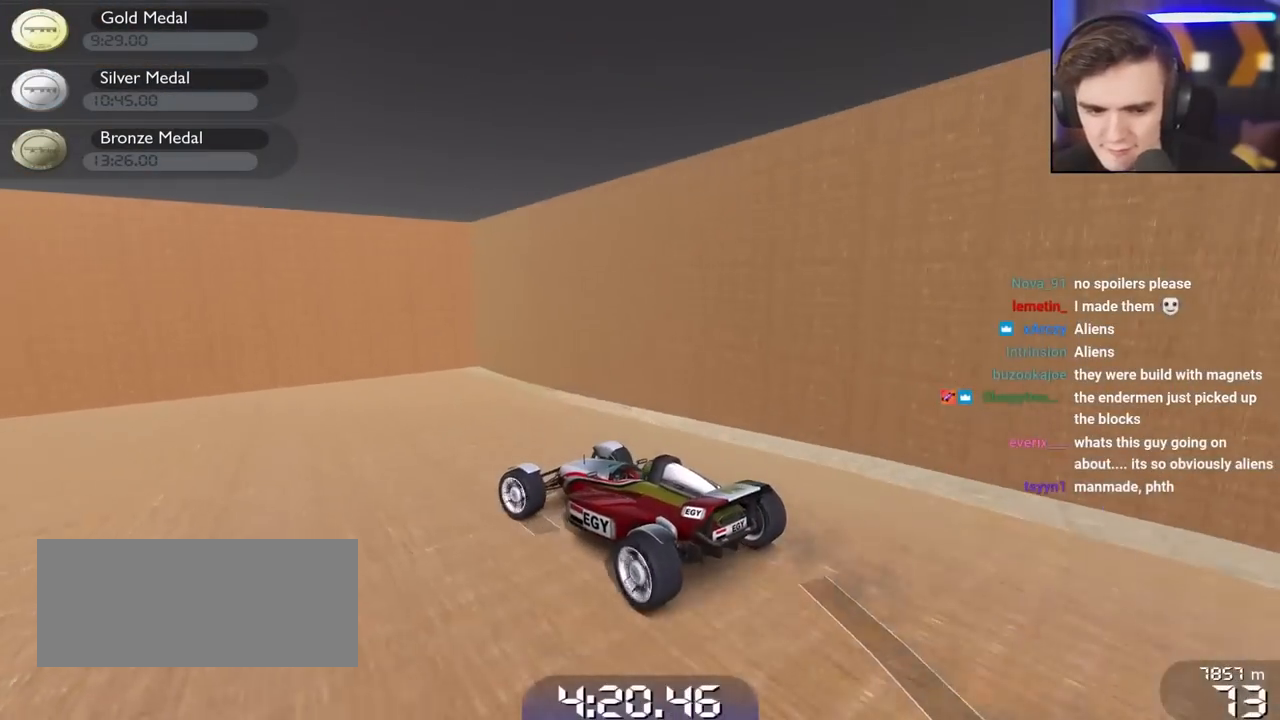
{"keys": ["left", "up"], "events": []}